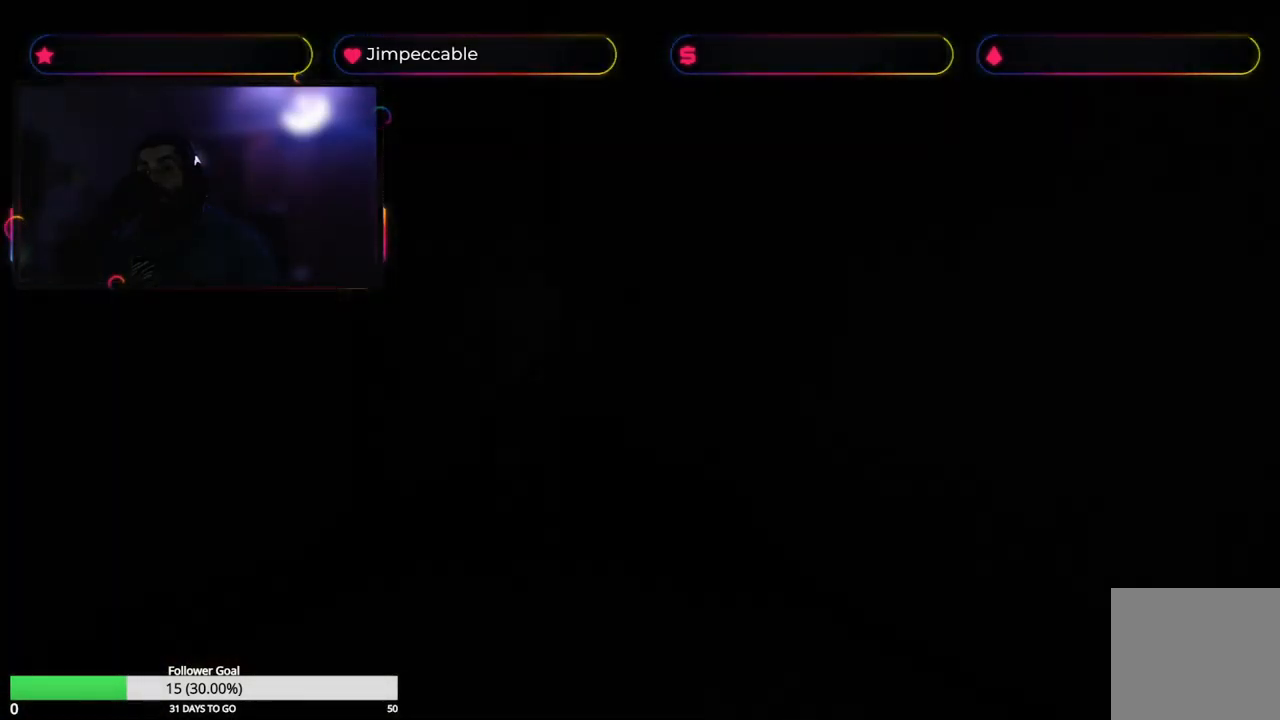
Gameplay with a controller (Xbox layout); each line is a JSON object with the inputs held at the frame after it. "events" lists button and stick changes between this image and that frame as [ms after this image, input, new state], when the widget could be followed in between.
{"buttons": ["X"], "left_stick": "up", "right_stick": "center", "events": []}
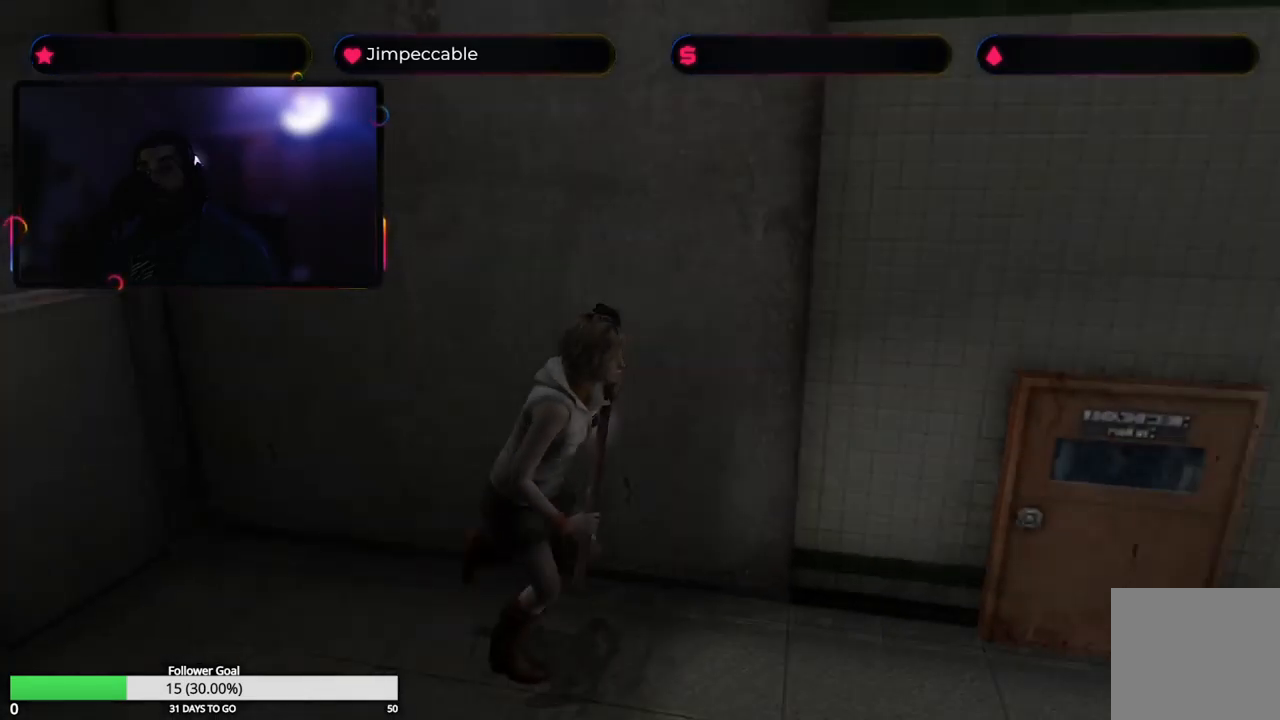
{"buttons": ["X"], "left_stick": "up-right", "right_stick": "center", "events": [[383, "left_stick", "up-right"]]}
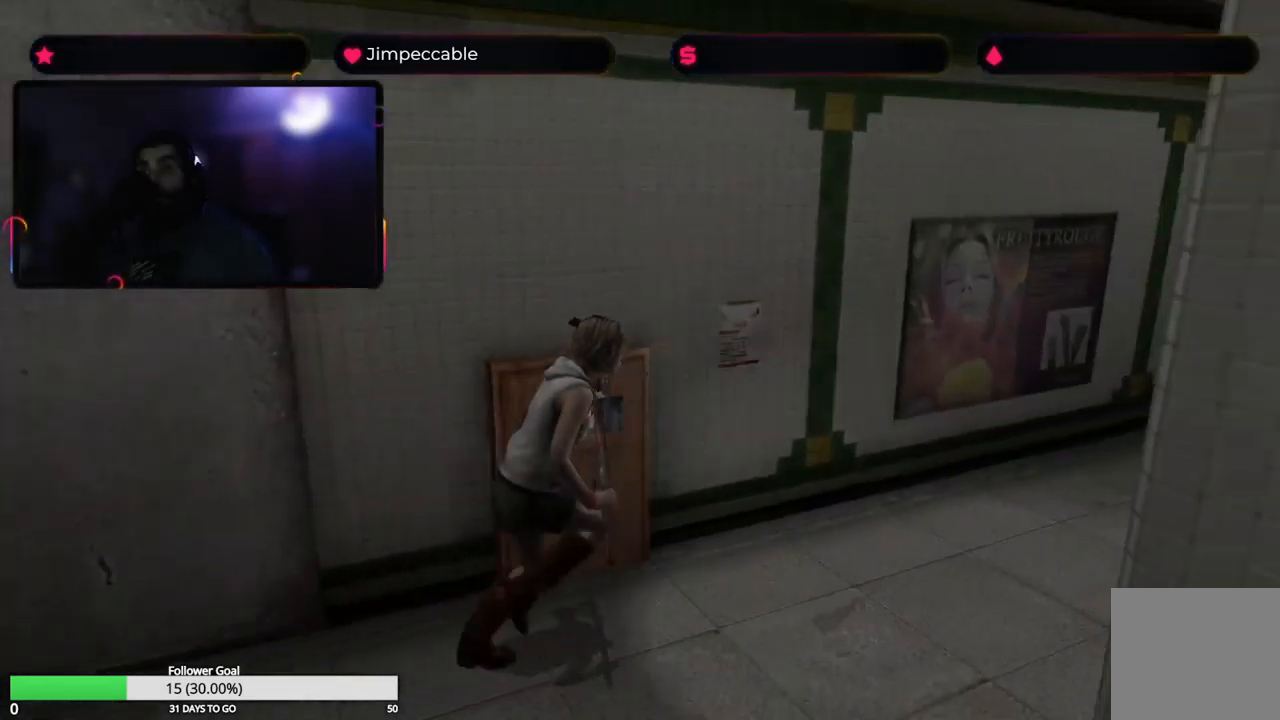
{"buttons": ["X"], "left_stick": "up", "right_stick": "center", "events": [[200, "left_stick", "up"]]}
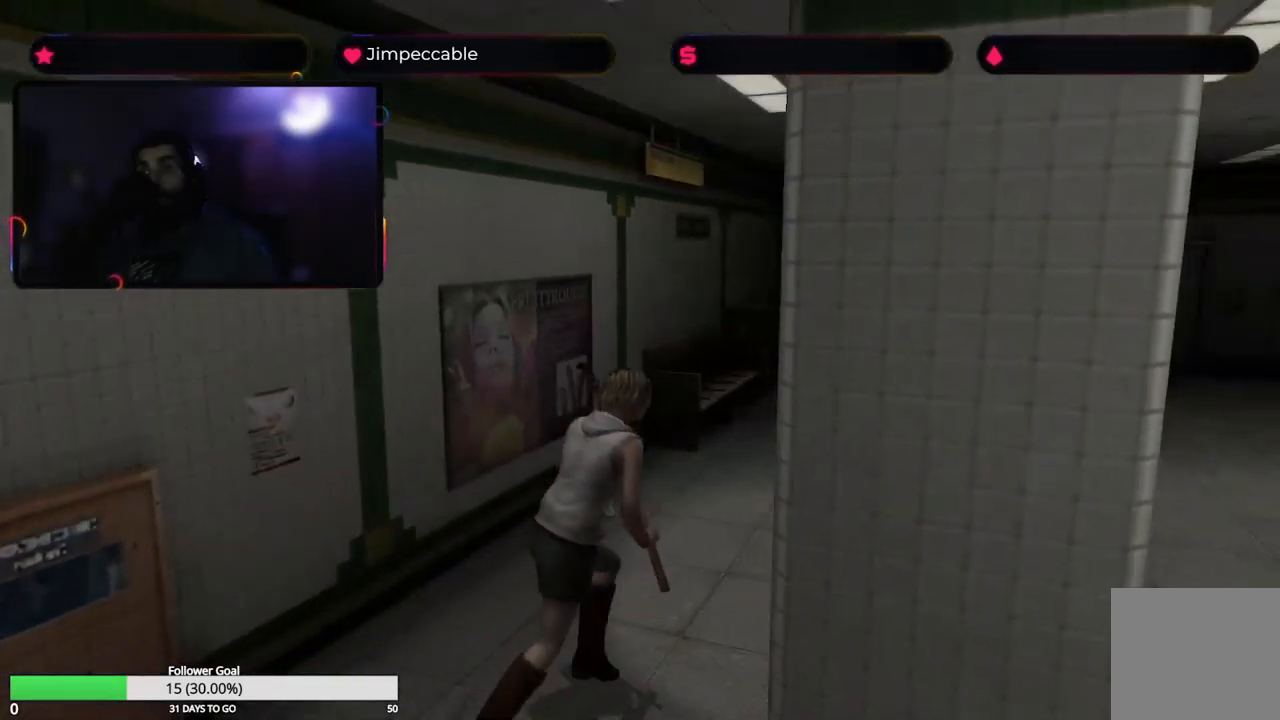
{"buttons": ["X"], "left_stick": "up", "right_stick": "center", "events": [[183, "left_stick", "up-left"], [350, "left_stick", "up"]]}
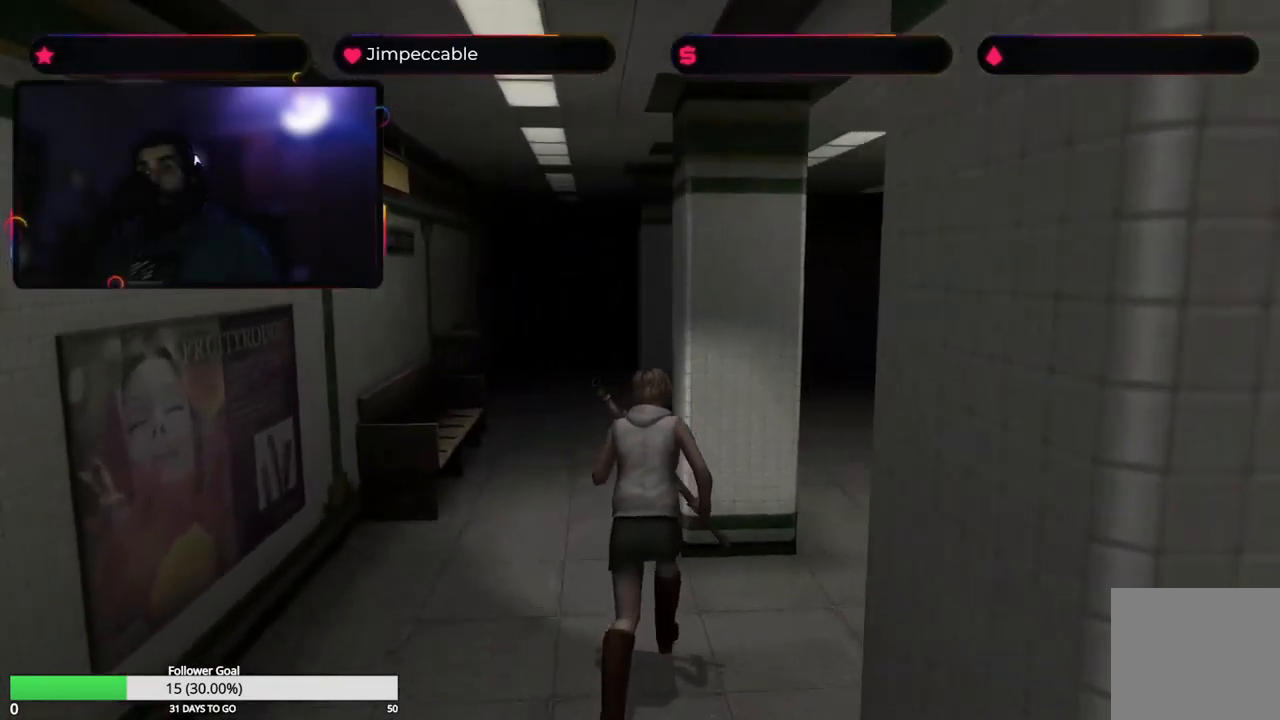
{"buttons": ["X"], "left_stick": "up-left", "right_stick": "center", "events": [[267, "left_stick", "up-left"]]}
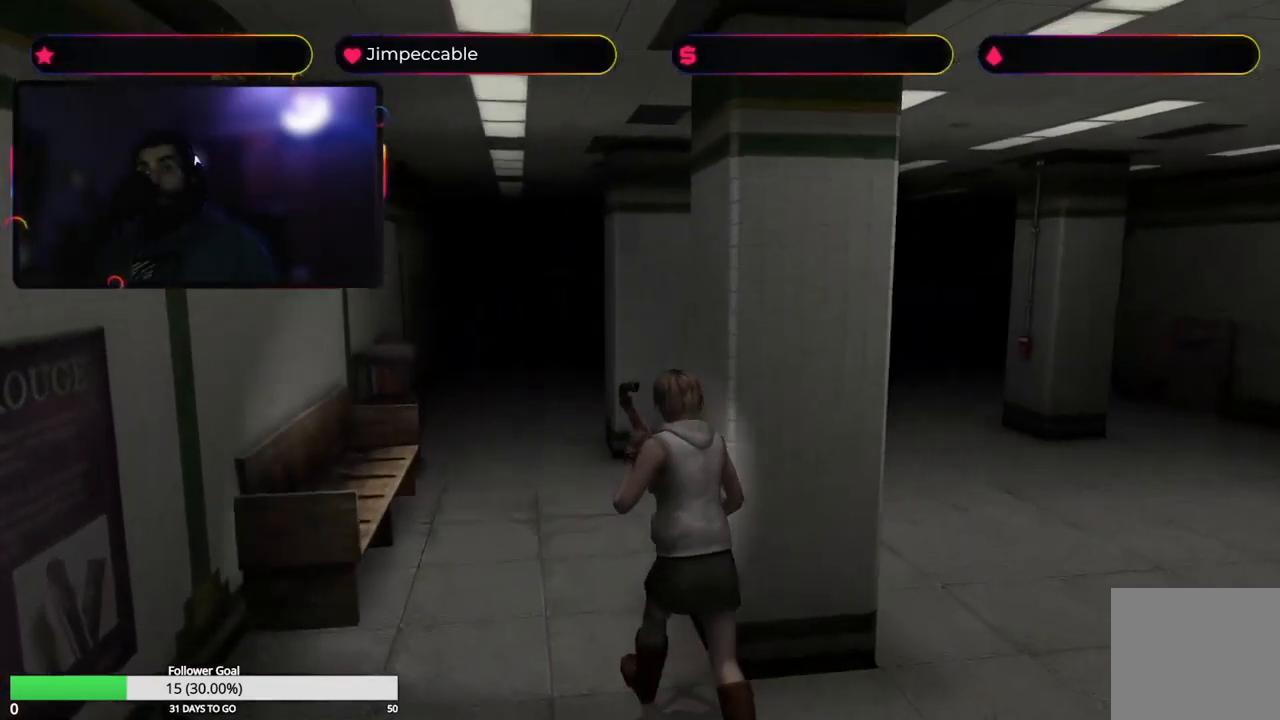
{"buttons": ["X"], "left_stick": "up", "right_stick": "center", "events": [[67, "left_stick", "up"]]}
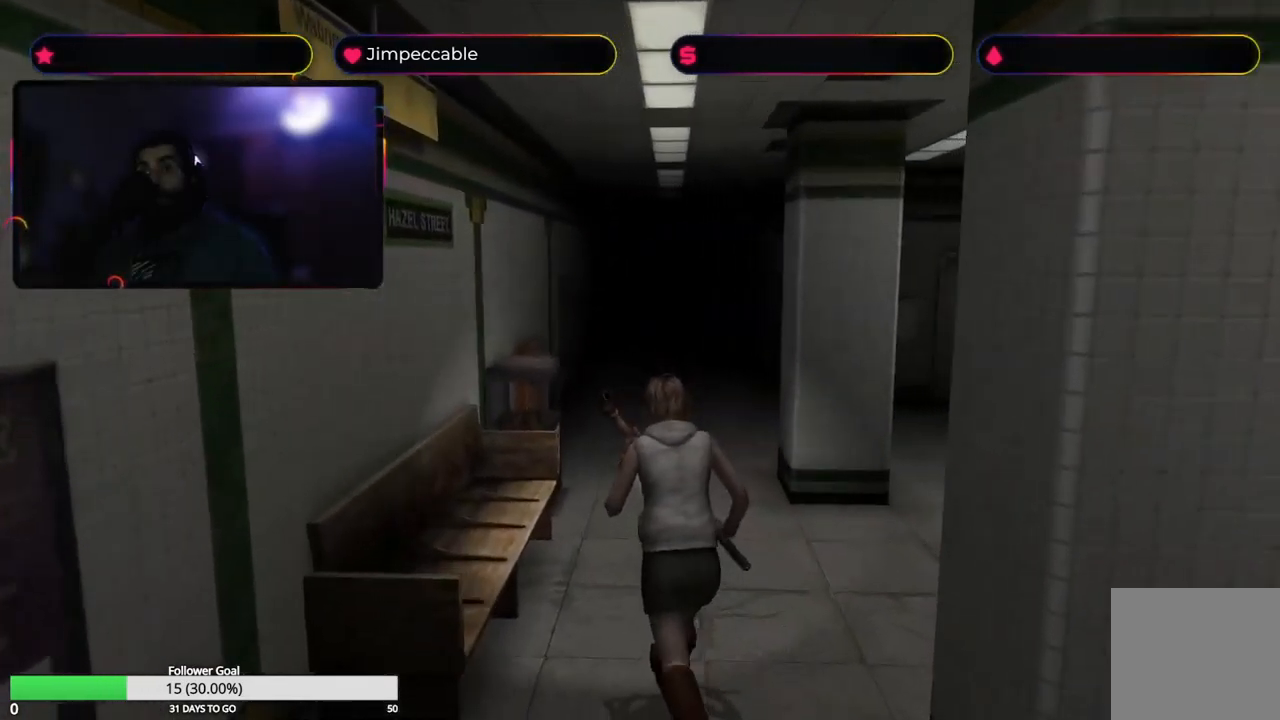
{"buttons": ["X"], "left_stick": "up", "right_stick": "center", "events": [[200, "left_stick", "up-right"], [383, "left_stick", "up"]]}
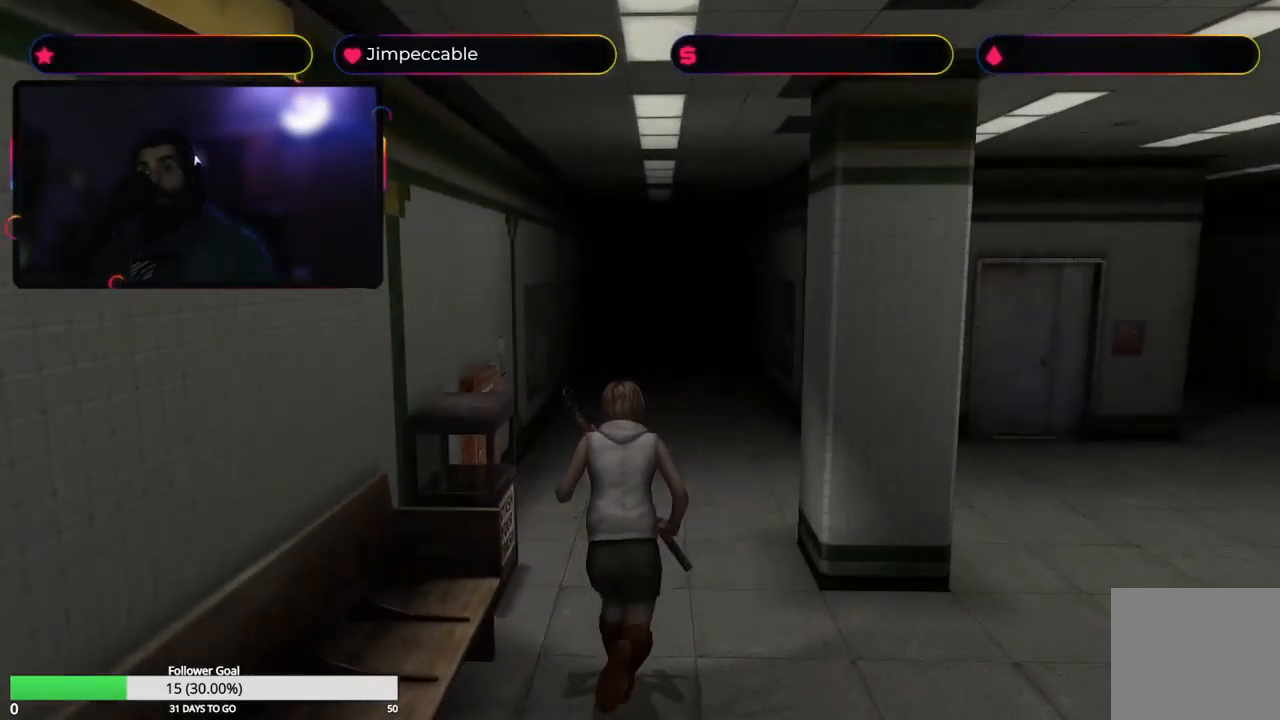
{"buttons": [], "left_stick": "up", "right_stick": "center", "events": [[467, "X", "up"]]}
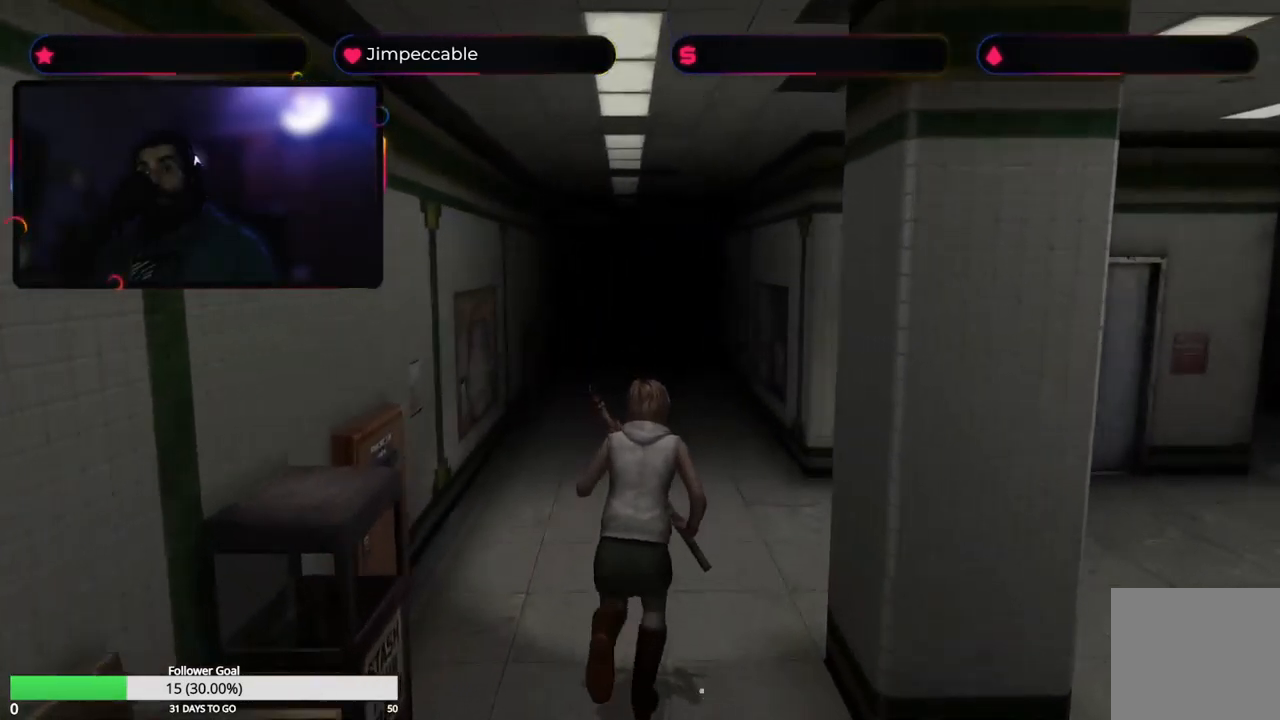
{"buttons": [], "left_stick": "center", "right_stick": "center", "events": [[17, "Y", "down"], [283, "Y", "up"], [500, "left_stick", "center"]]}
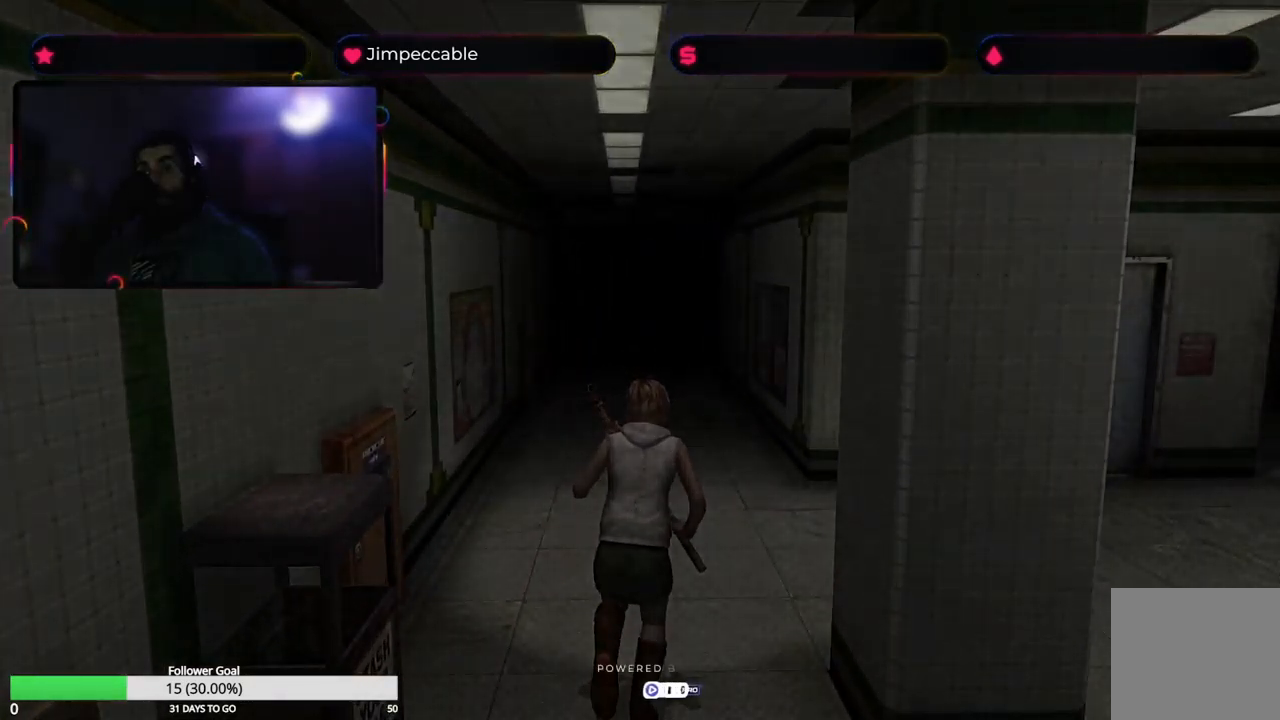
{"buttons": [], "left_stick": "center", "right_stick": "center", "events": []}
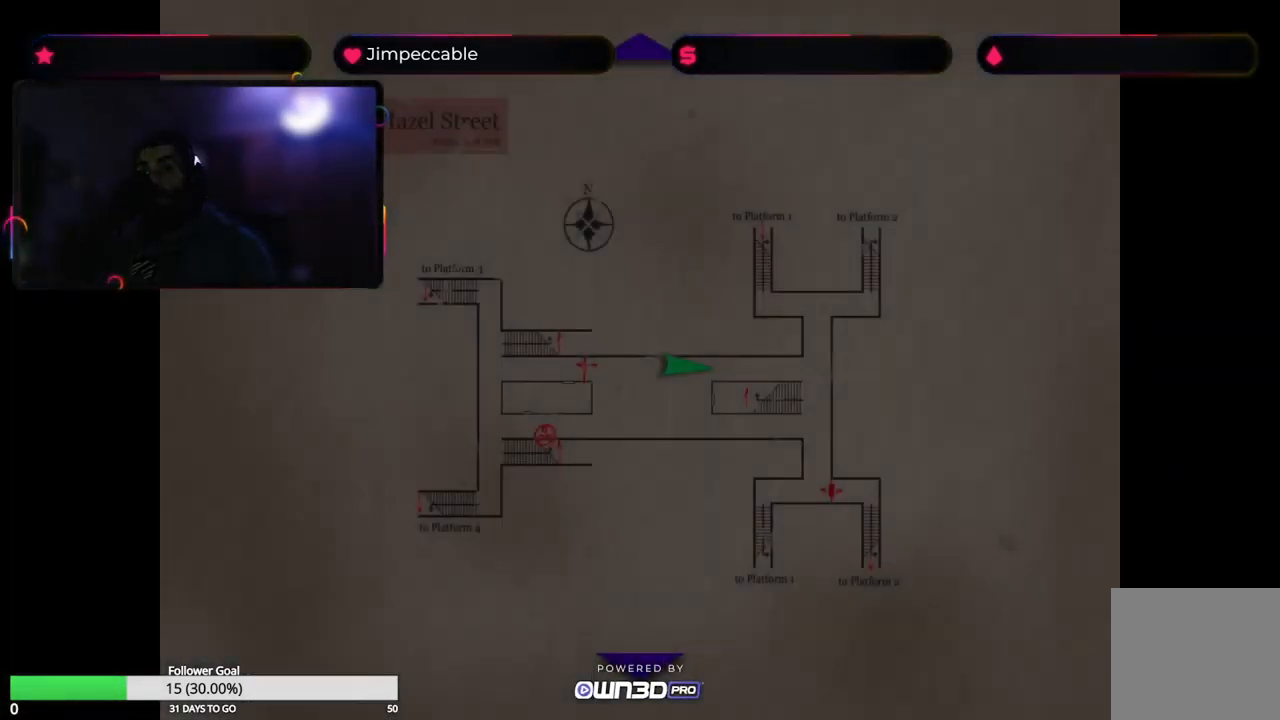
{"buttons": [], "left_stick": "center", "right_stick": "center", "events": []}
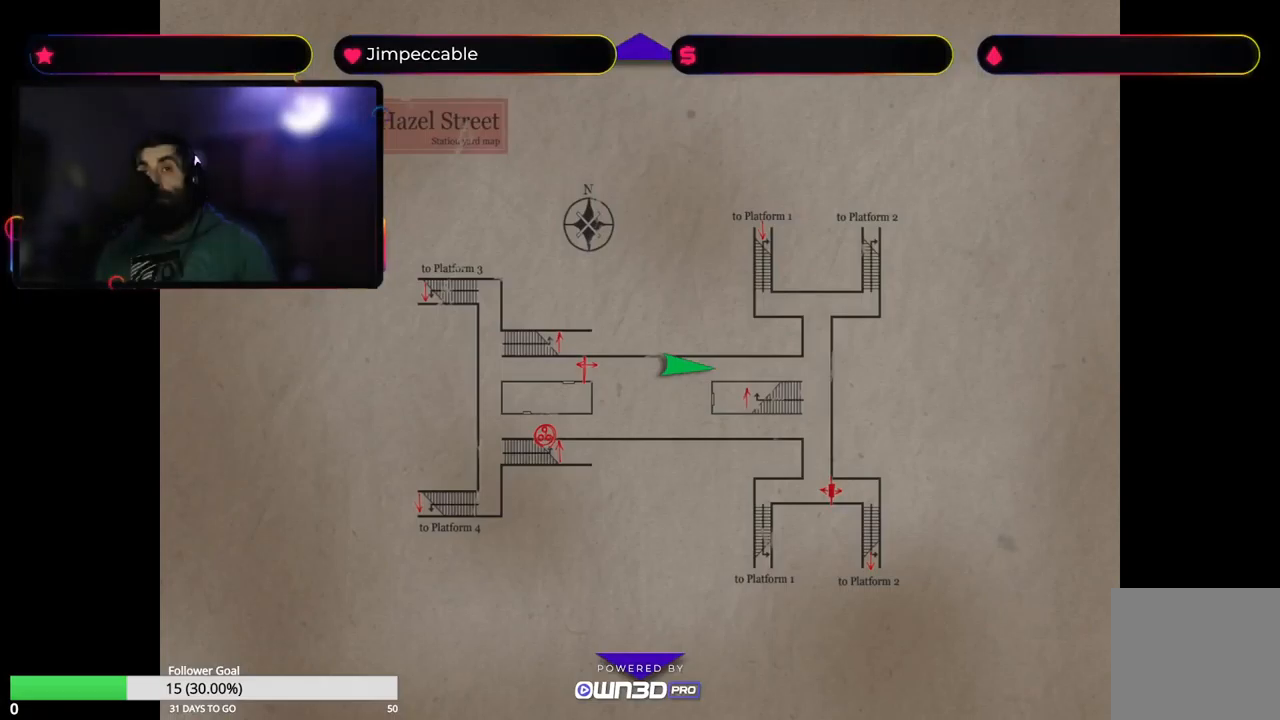
{"buttons": [], "left_stick": "center", "right_stick": "center", "events": []}
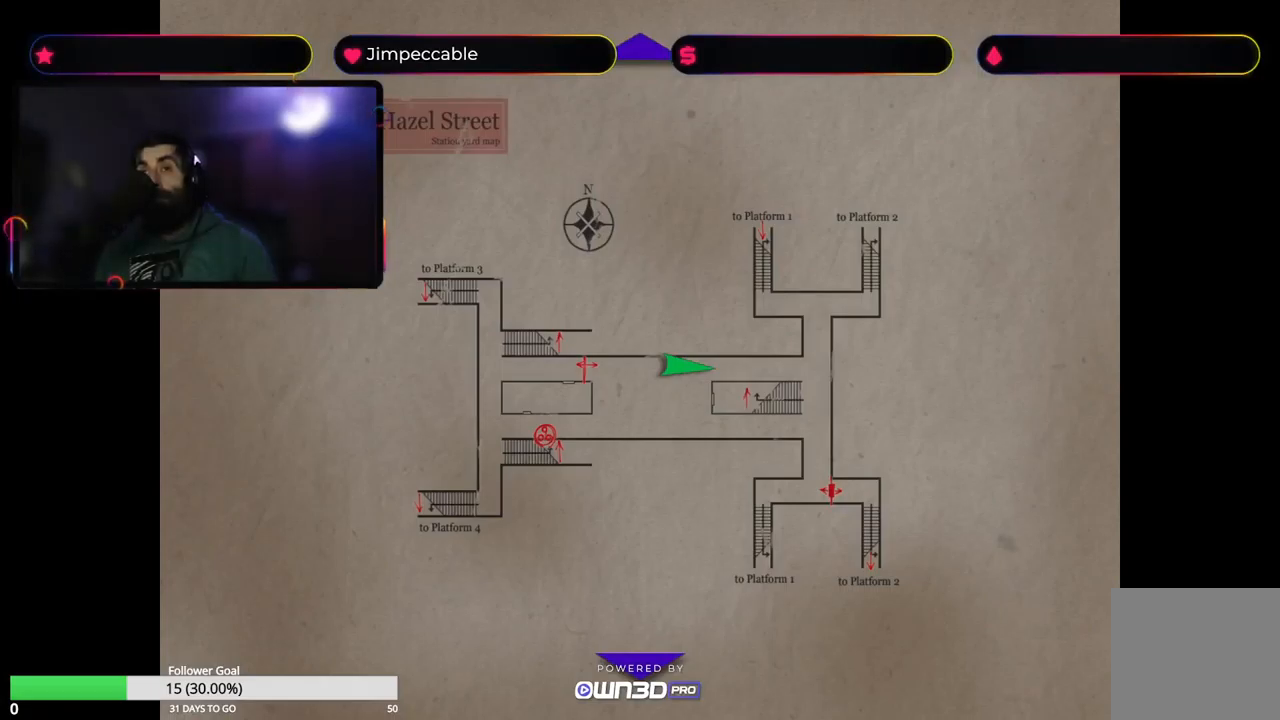
{"buttons": [], "left_stick": "right", "right_stick": "center", "events": [[267, "Y", "down"], [450, "Y", "up"], [500, "left_stick", "right"]]}
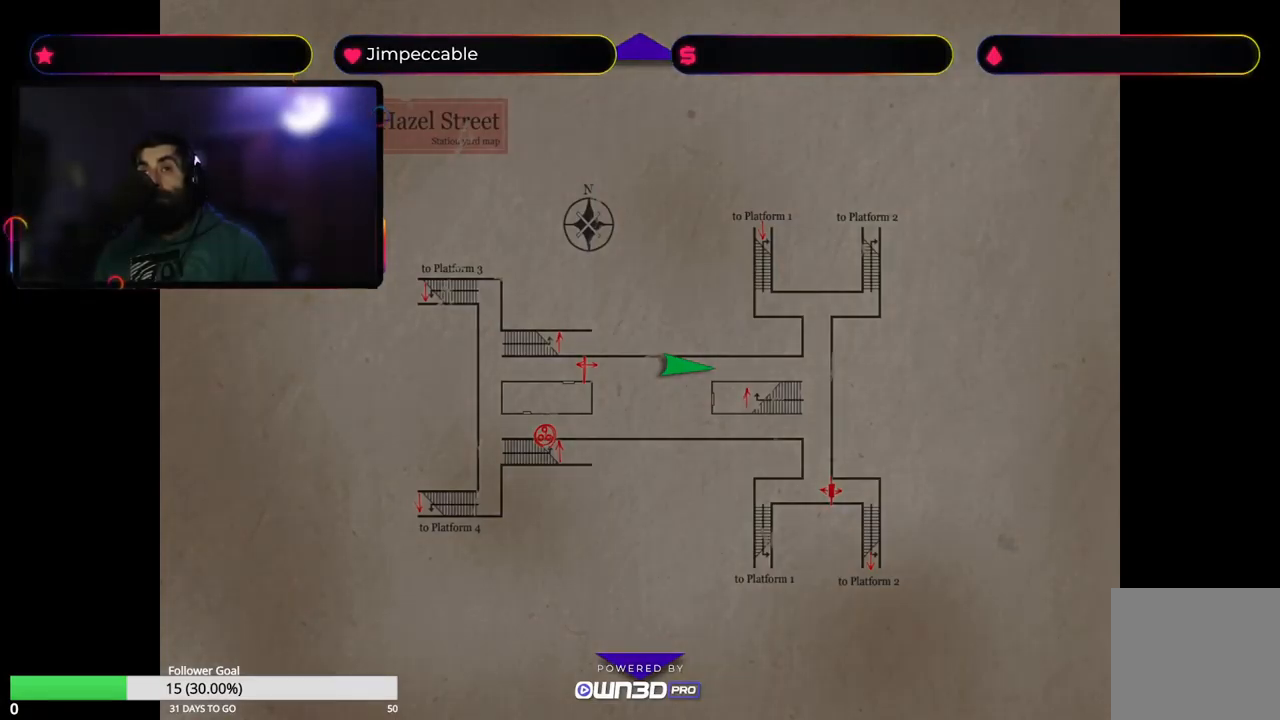
{"buttons": ["X"], "left_stick": "right", "right_stick": "center", "events": [[117, "X", "down"]]}
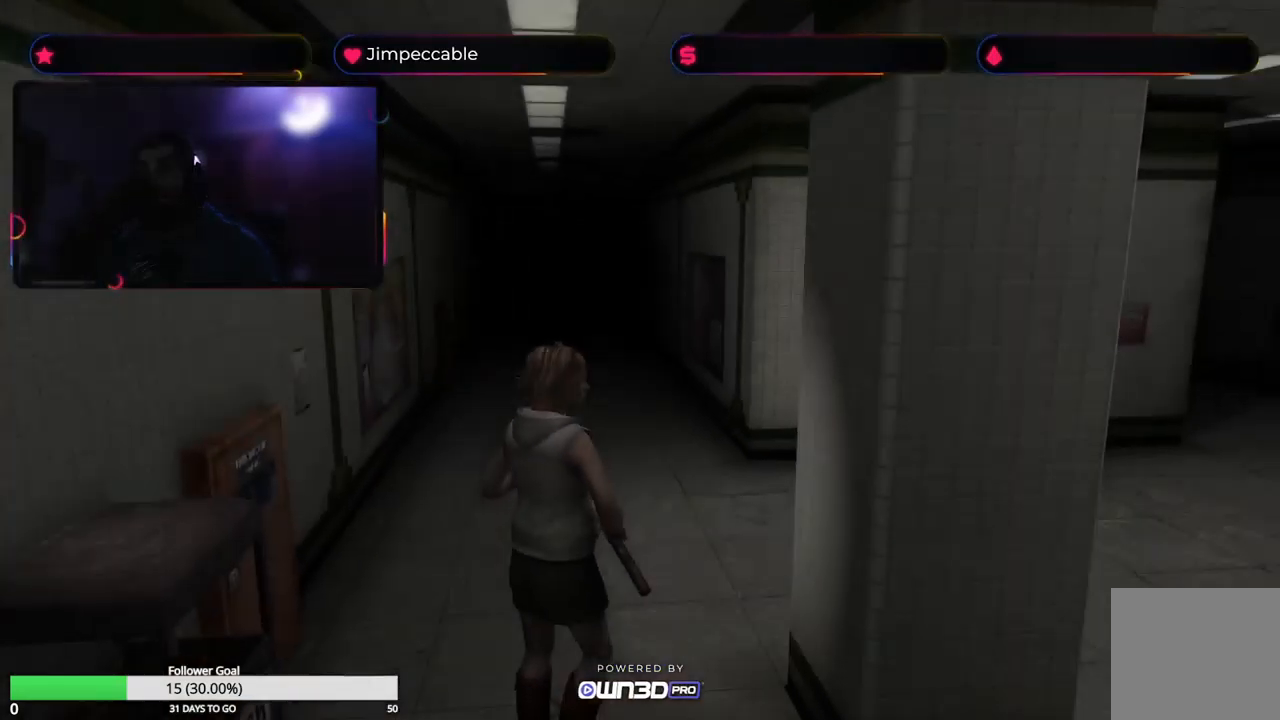
{"buttons": ["X"], "left_stick": "up-left", "right_stick": "center", "events": [[67, "left_stick", "up-right"], [384, "left_stick", "up-left"]]}
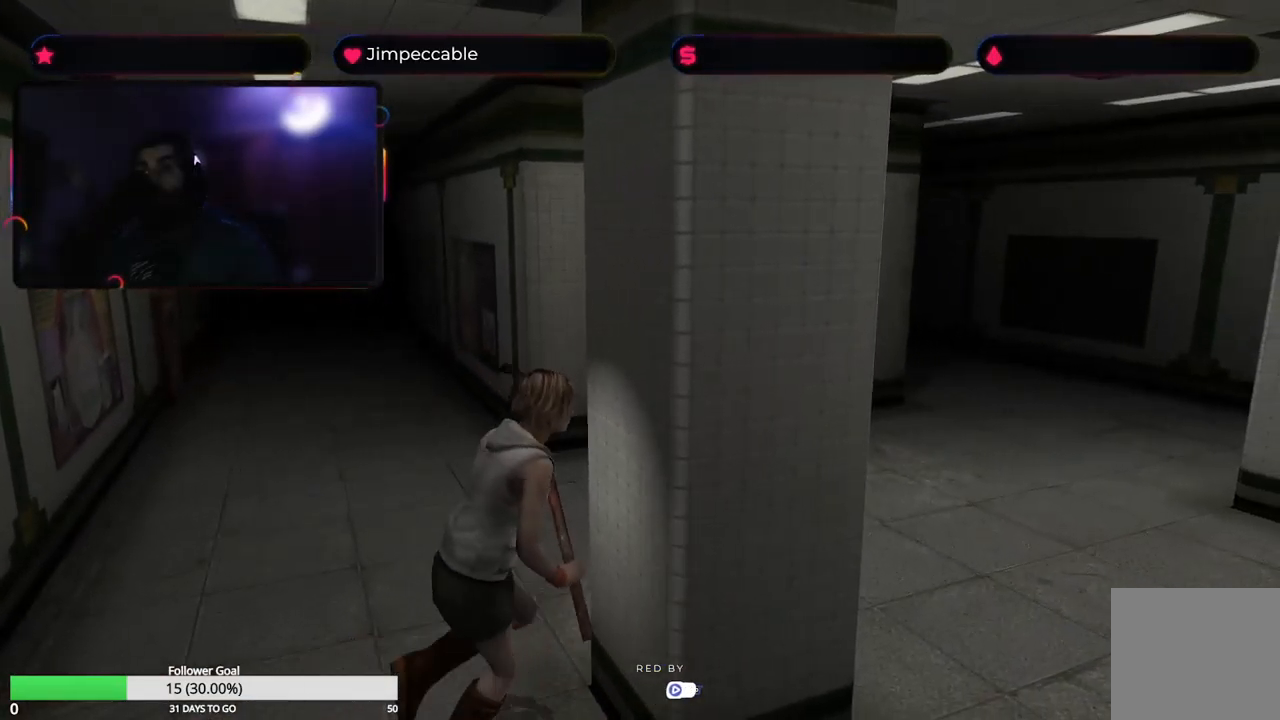
{"buttons": ["X"], "left_stick": "up", "right_stick": "center", "events": [[400, "left_stick", "up"]]}
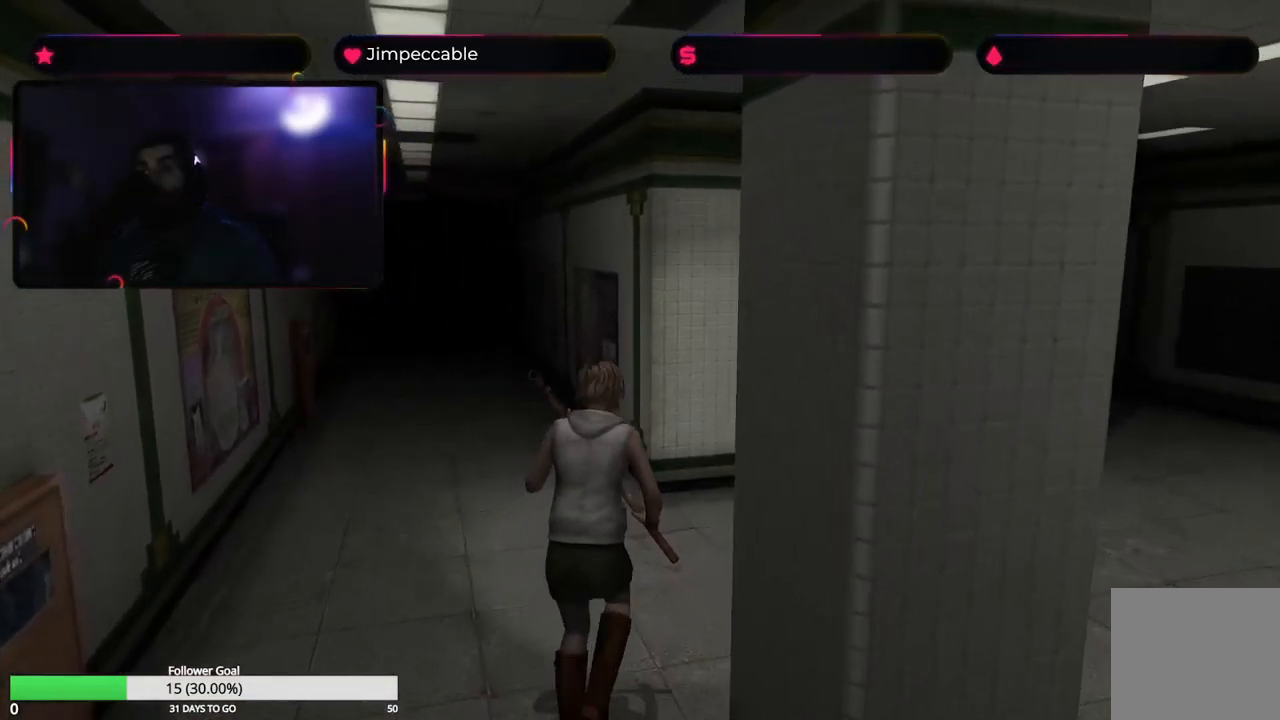
{"buttons": ["X"], "left_stick": "up", "right_stick": "center", "events": [[17, "left_stick", "up-right"], [500, "left_stick", "up"]]}
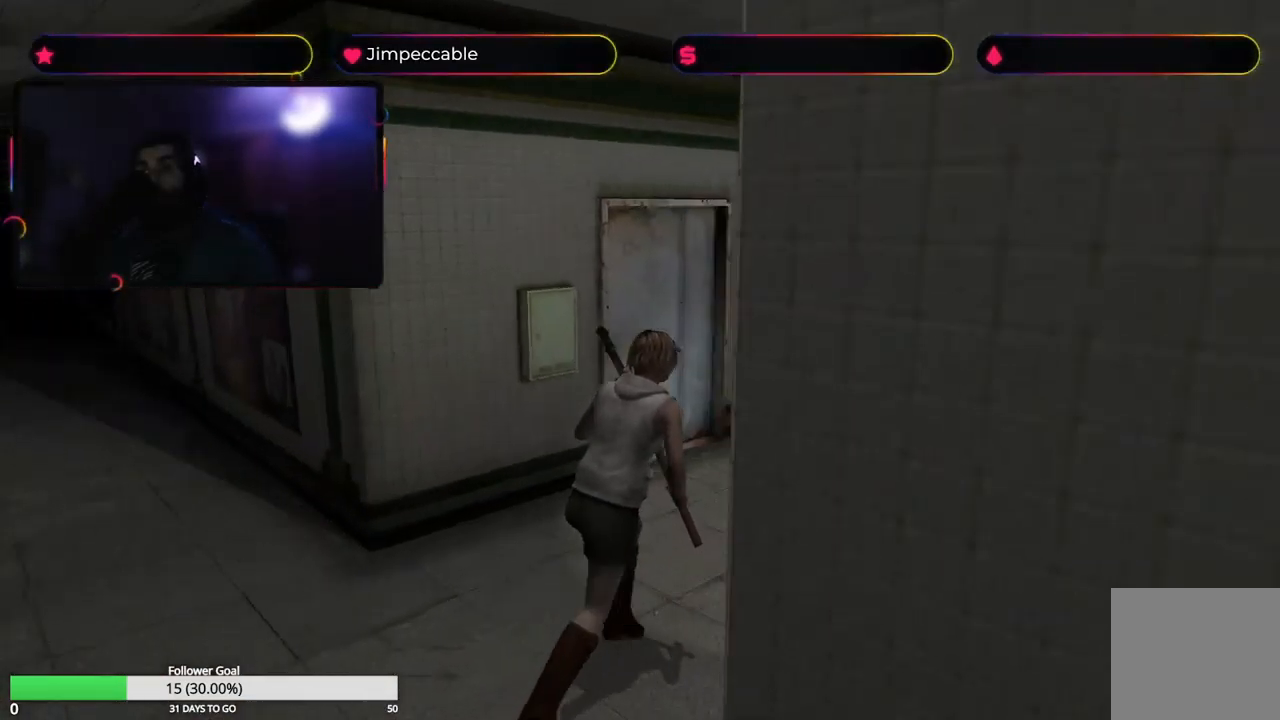
{"buttons": ["X"], "left_stick": "up", "right_stick": "center", "events": []}
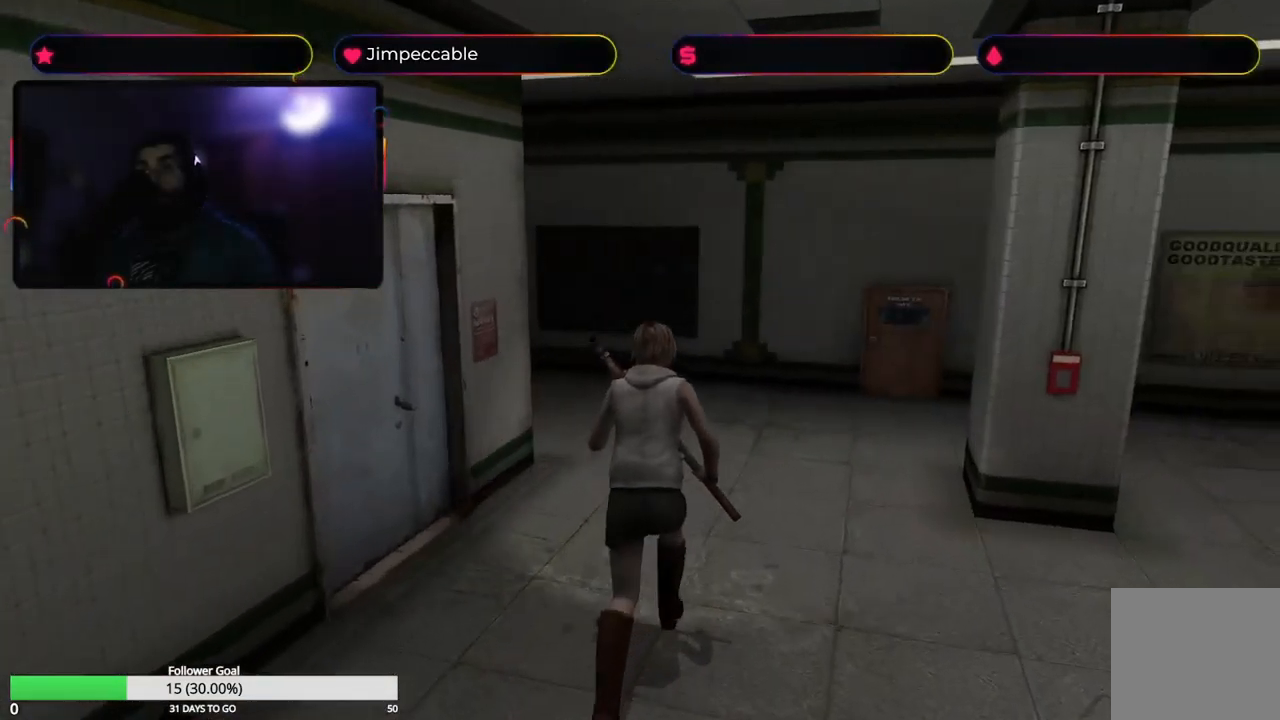
{"buttons": ["X"], "left_stick": "up-left", "right_stick": "center", "events": [[367, "left_stick", "up-left"]]}
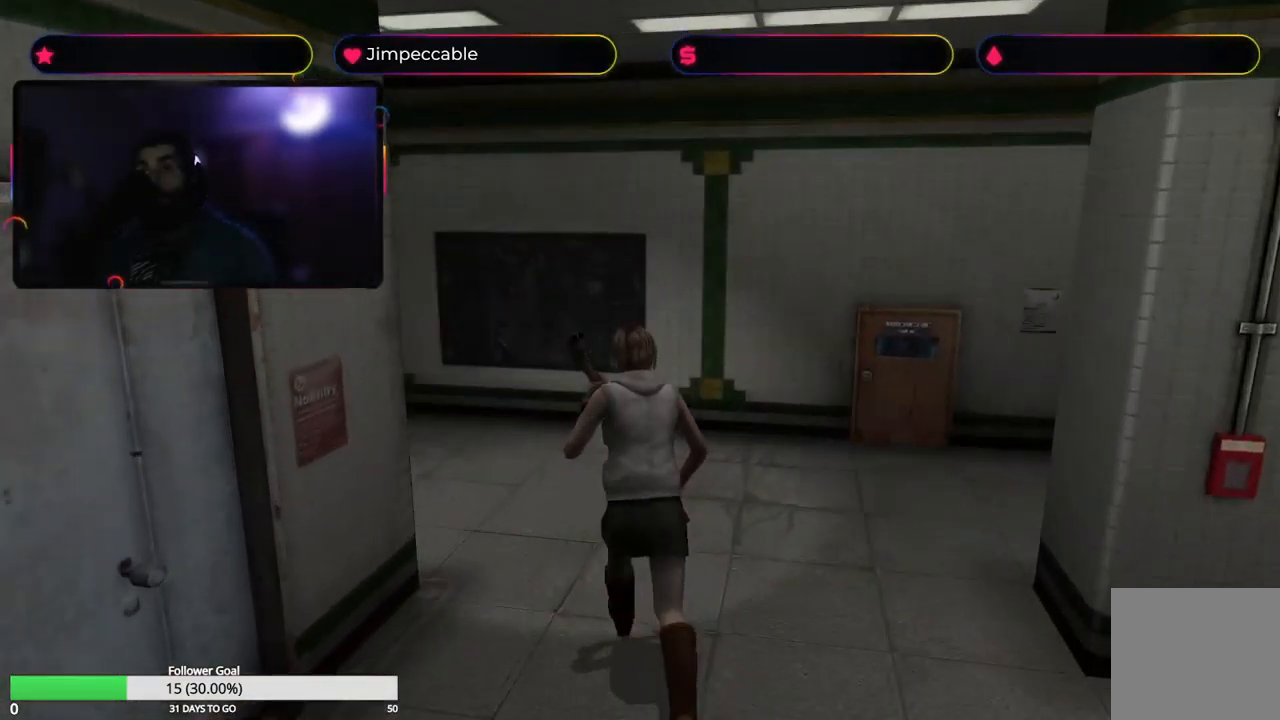
{"buttons": ["X"], "left_stick": "up-left", "right_stick": "center", "events": []}
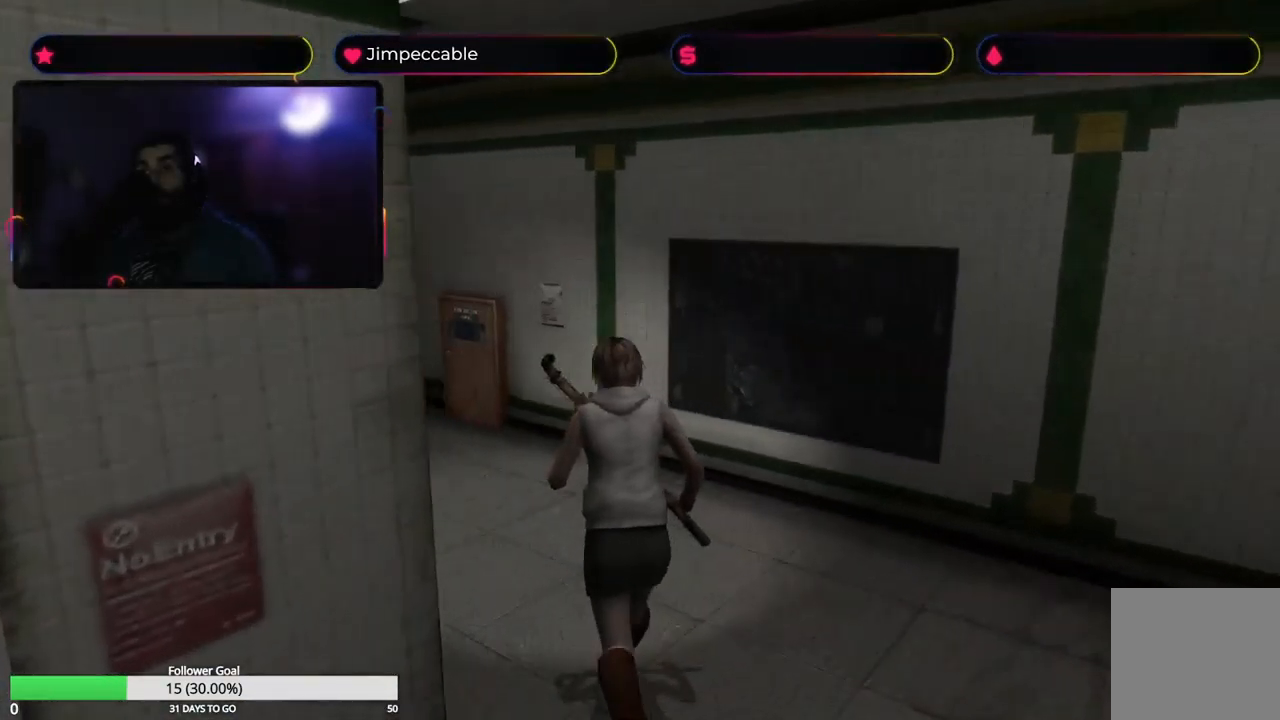
{"buttons": ["X"], "left_stick": "up", "right_stick": "center", "events": [[416, "left_stick", "up"]]}
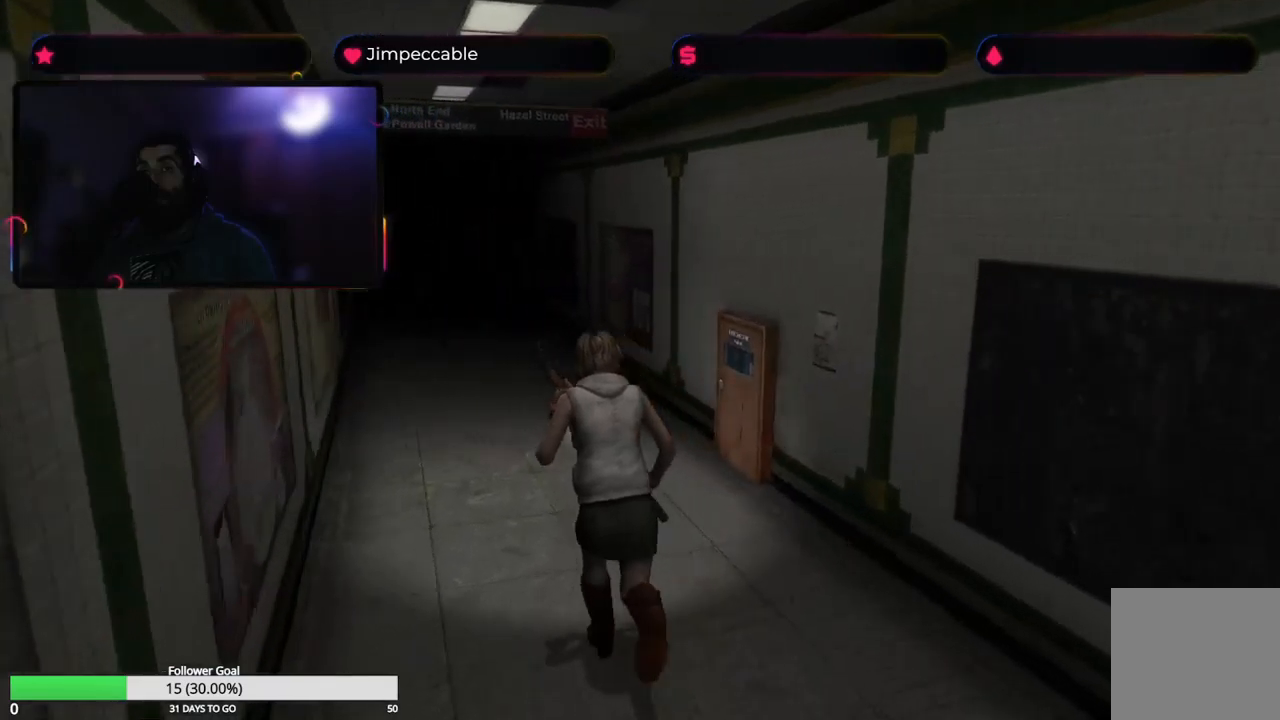
{"buttons": ["X"], "left_stick": "up", "right_stick": "center", "events": []}
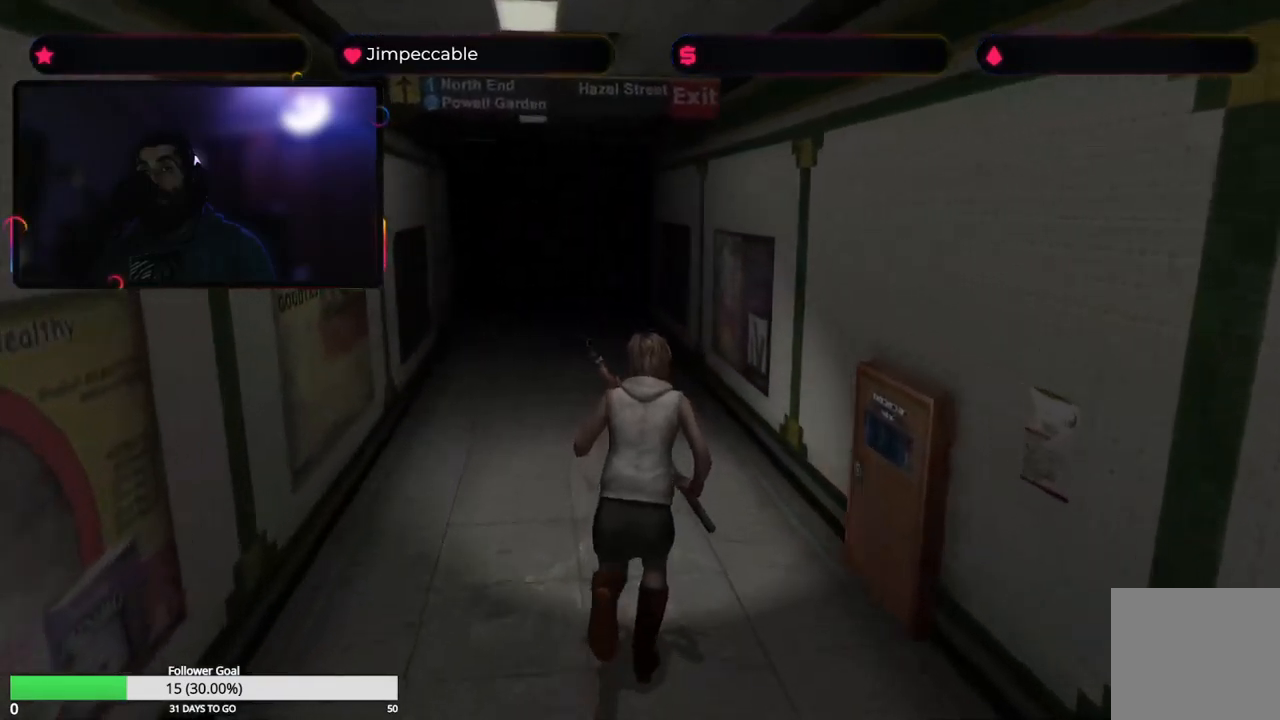
{"buttons": ["X"], "left_stick": "up", "right_stick": "center", "events": []}
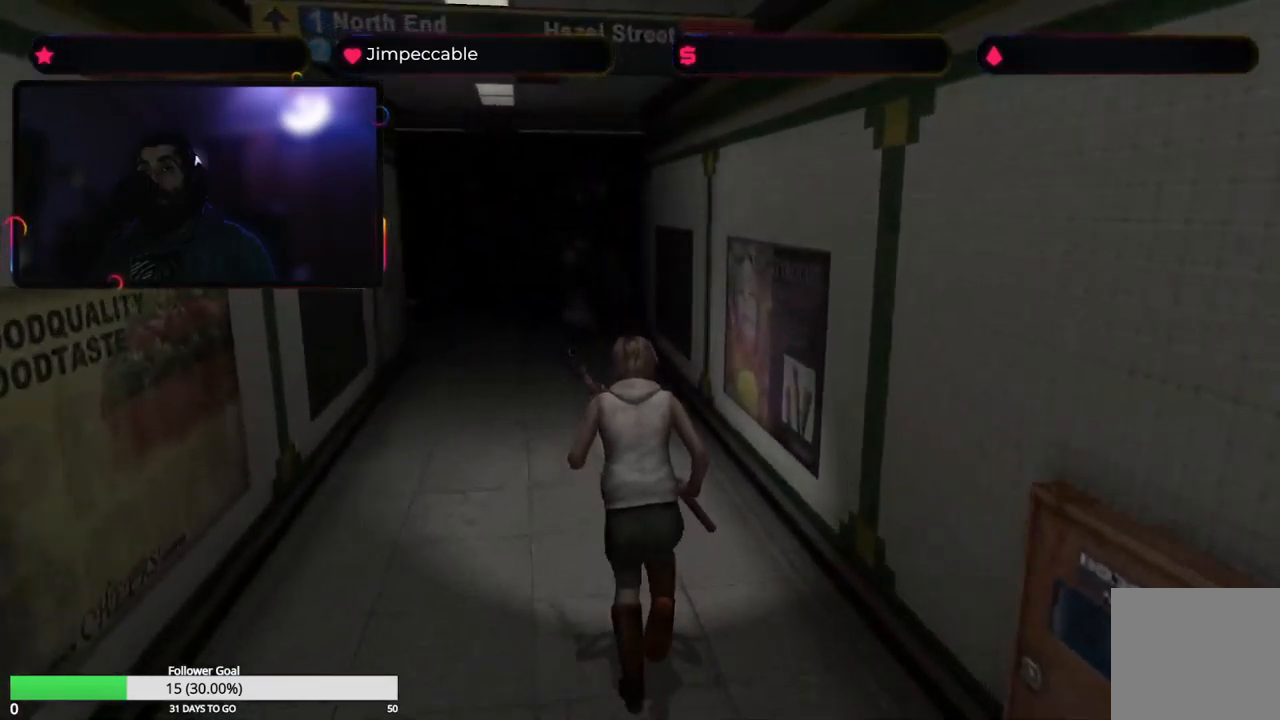
{"buttons": ["X"], "left_stick": "up", "right_stick": "center", "events": [[233, "left_stick", "up-left"], [400, "left_stick", "up"]]}
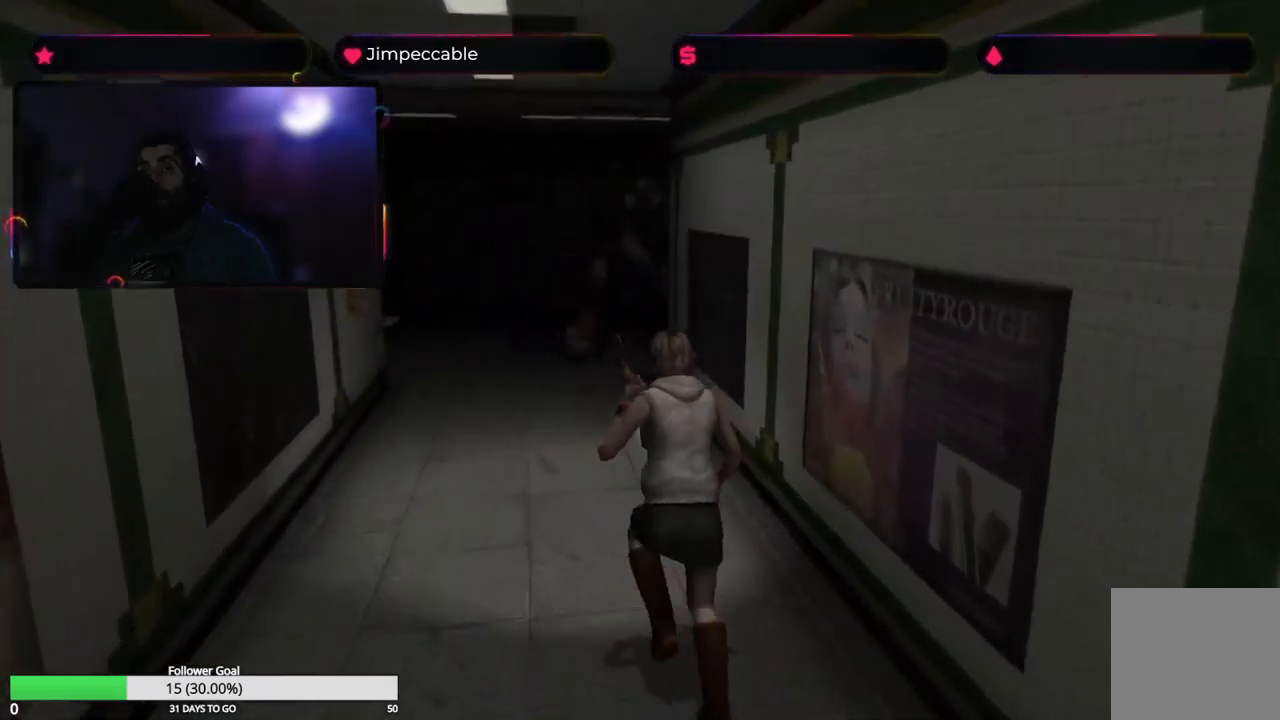
{"buttons": ["X"], "left_stick": "up", "right_stick": "center", "events": []}
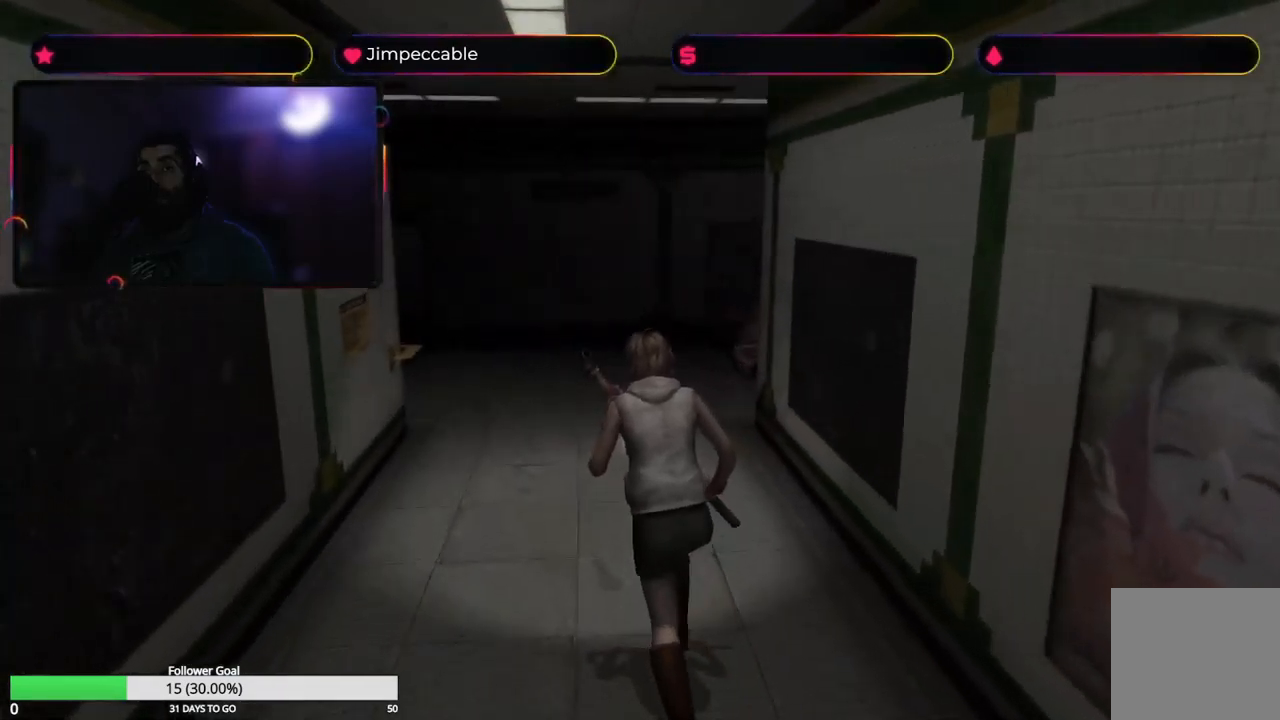
{"buttons": ["X"], "left_stick": "up", "right_stick": "center", "events": []}
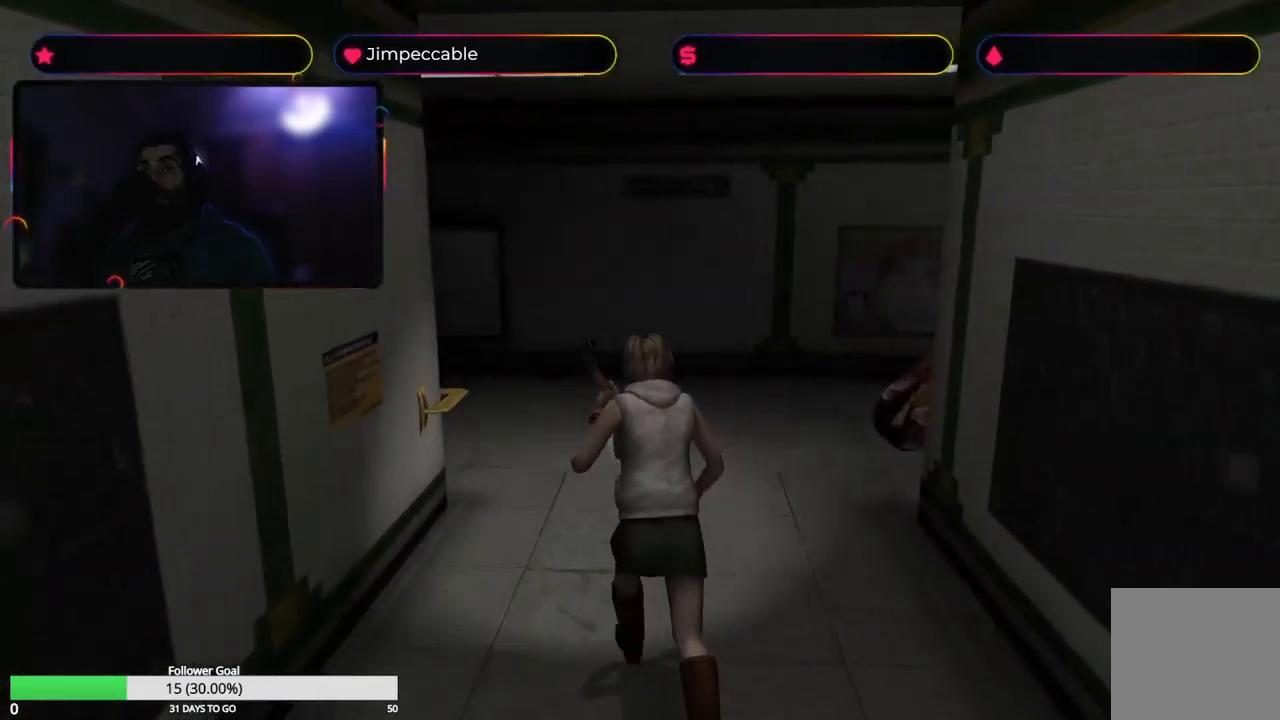
{"buttons": ["X"], "left_stick": "up-right", "right_stick": "center", "events": [[66, "left_stick", "up-right"]]}
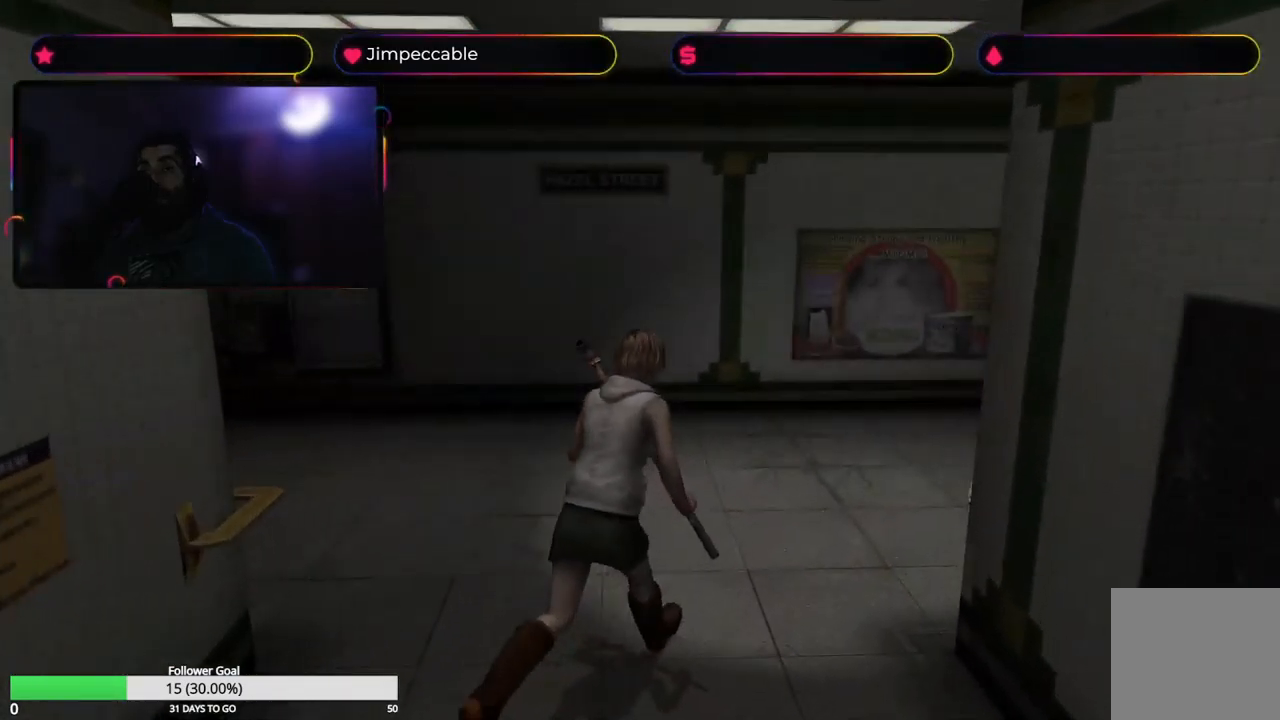
{"buttons": ["X"], "left_stick": "up", "right_stick": "center", "events": [[66, "left_stick", "up"]]}